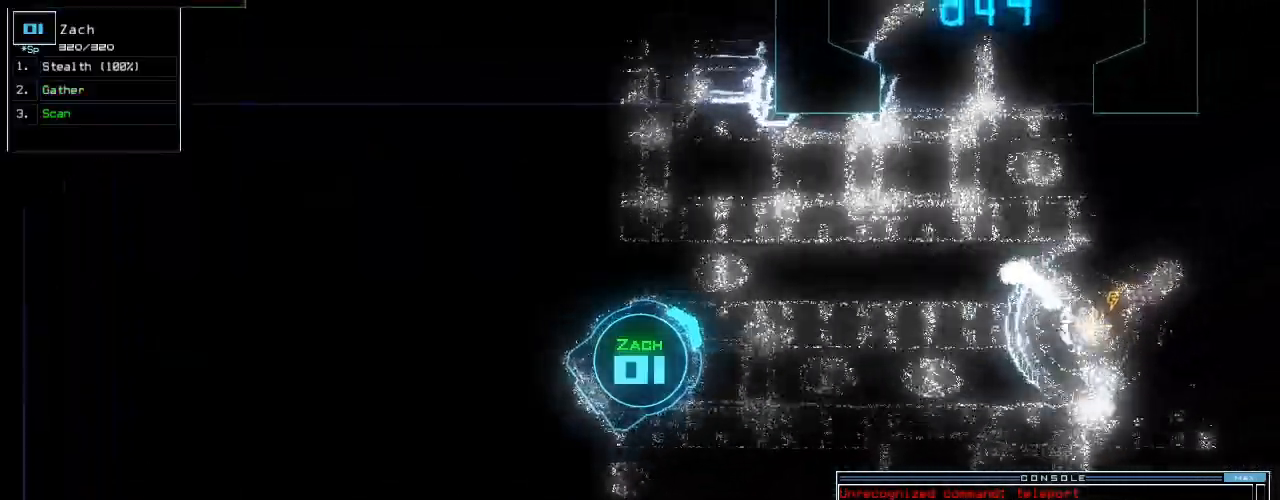
Gameplay with keyboard; each line is a JSON object with the keys held at the frame after it. "events" lists presses ("down") and releases ("up") of ".", "0", "1", "2", "3", "4", "5", "6", "7", "8", "9", "a", "b", "backspace", "c", "caps_lock", "comma", "ctrl_l", "ctrl_r", "d", "down", "e", "equals", "escape", "f", "f5", "g", "h", "i", "j", "k", "l", "left", "m", "minus", "n", "o", "p", "q", "quote", "r", "return", "right", "s", "semicolon", "shift_l", "shift_r", "space", "t", "tab", "tilde", "u", "up", "v", "w", "x", "y" and "z" between this image and that frame as [ms after this image, input, new state], when the widget could be followed in between. No other keys are recorded. Mouse input is not recorded.
{"keys": ["up"], "events": [[120, "right", "down"], [200, "right", "up"]]}
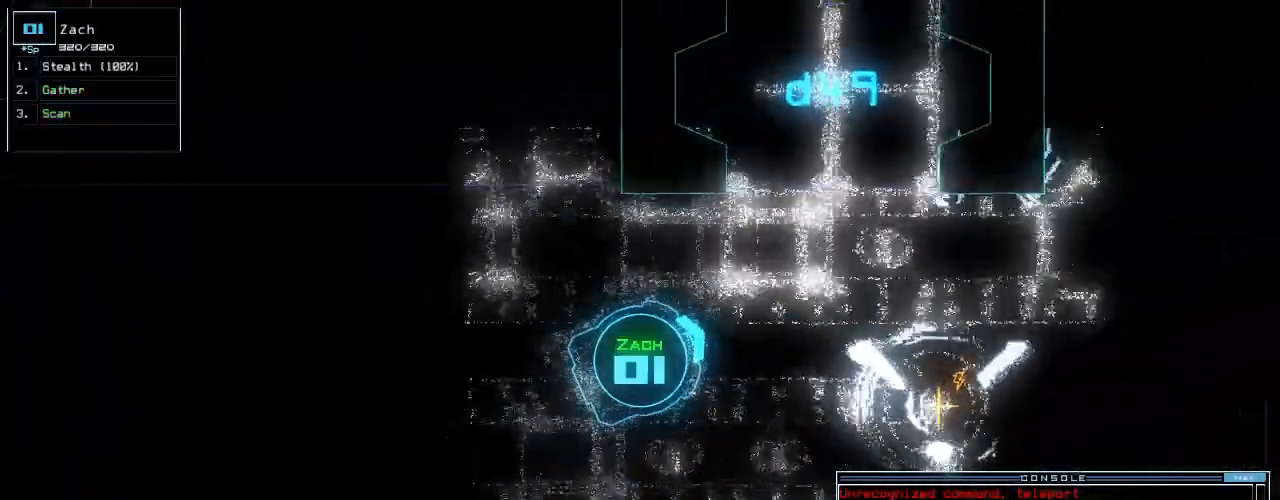
{"keys": ["left", "up"], "events": [[260, "left", "down"], [320, "left", "up"], [400, "left", "down"]]}
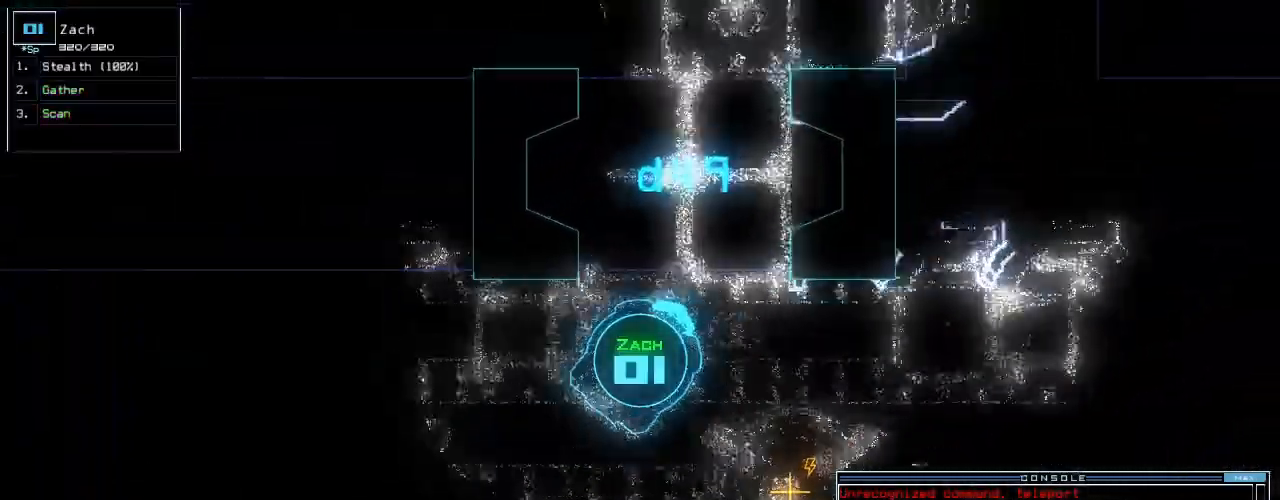
{"keys": ["s", "up"], "events": [[180, "left", "up"], [340, "left", "down"], [440, "left", "up"], [480, "s", "down"]]}
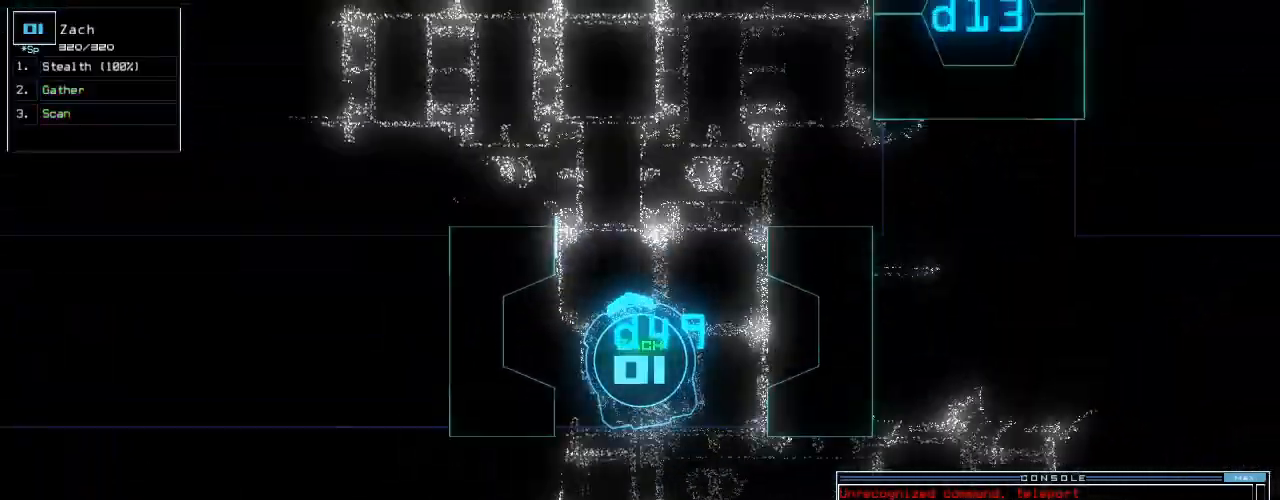
{"keys": ["up"], "events": [[60, "s", "up"], [140, "c", "down"], [220, "c", "up"], [300, "return", "down"], [420, "return", "up"]]}
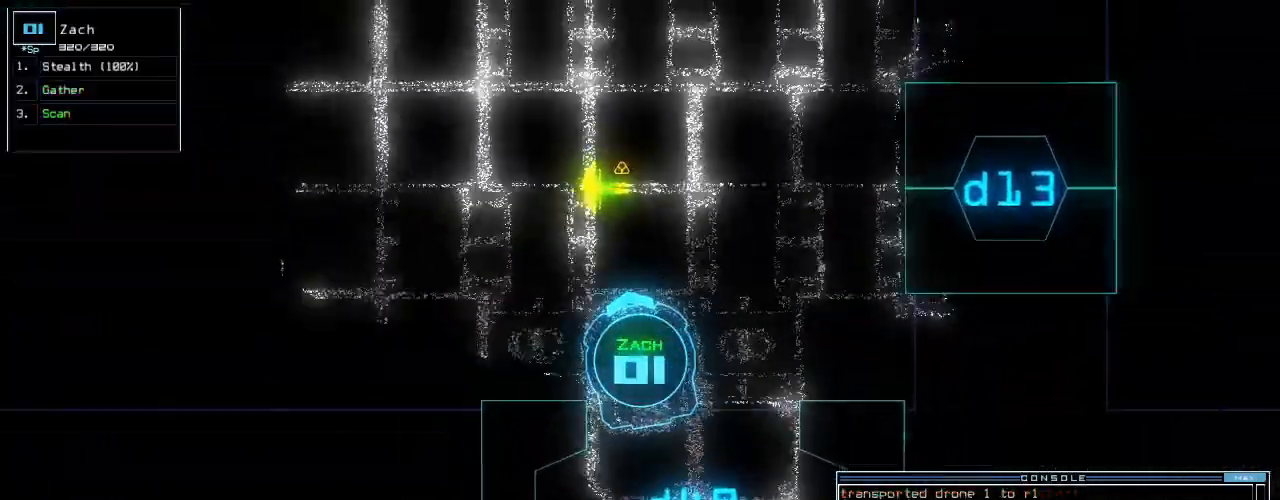
{"keys": ["right"], "events": [[20, "left", "down"], [220, "t", "down"], [240, "t", "up"], [260, "left", "up"], [300, "up", "up"], [400, "right", "down"]]}
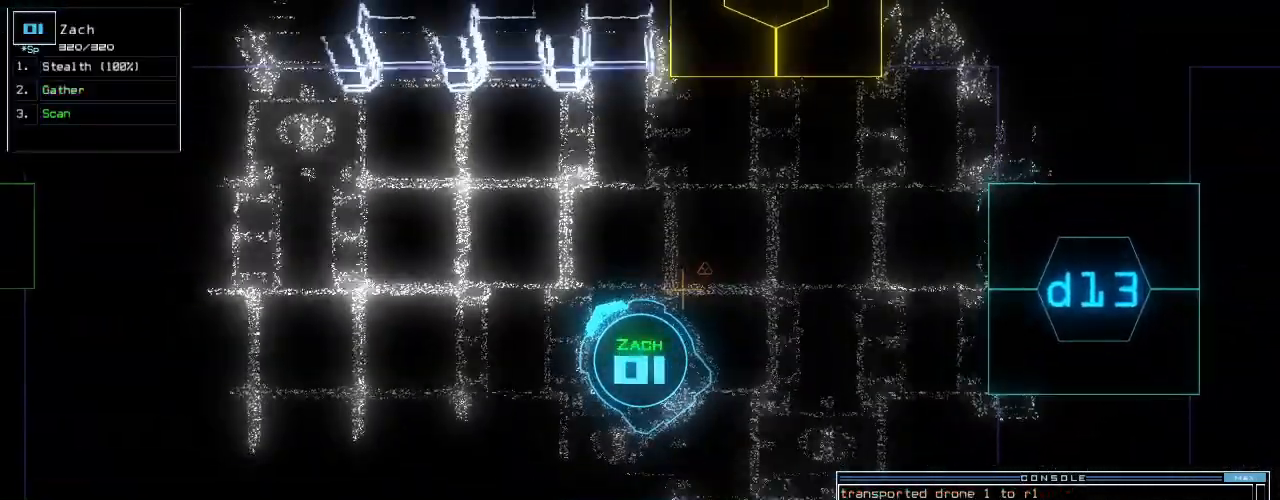
{"keys": ["up"], "events": [[260, "right", "up"], [340, "escape", "down"], [440, "escape", "up"], [440, "up", "down"]]}
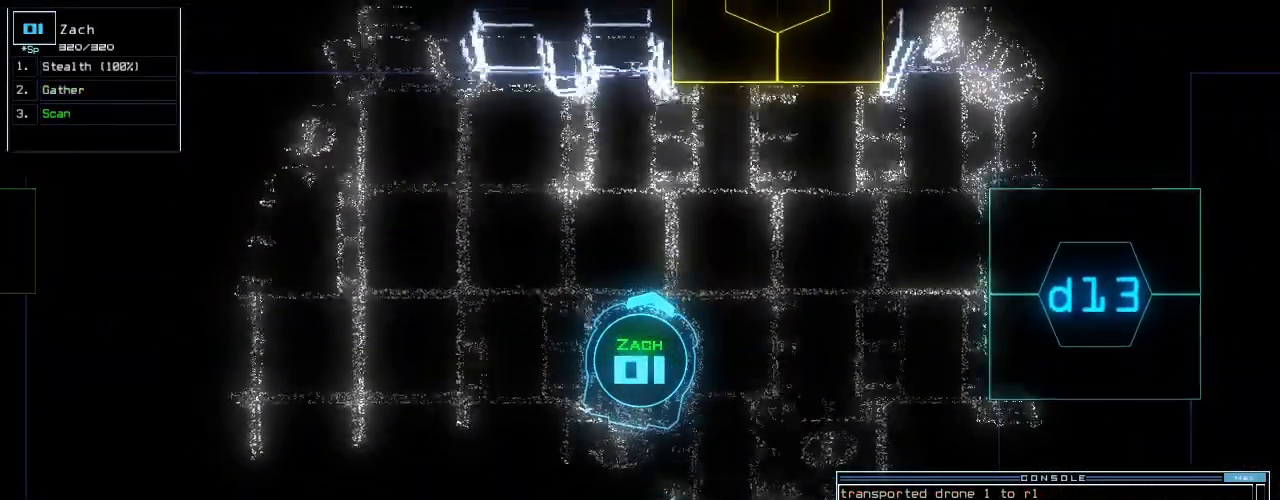
{"keys": ["down"], "events": [[120, "g", "down"], [160, "up", "up"], [180, "g", "up"], [240, "return", "down"], [300, "return", "up"], [440, "down", "down"]]}
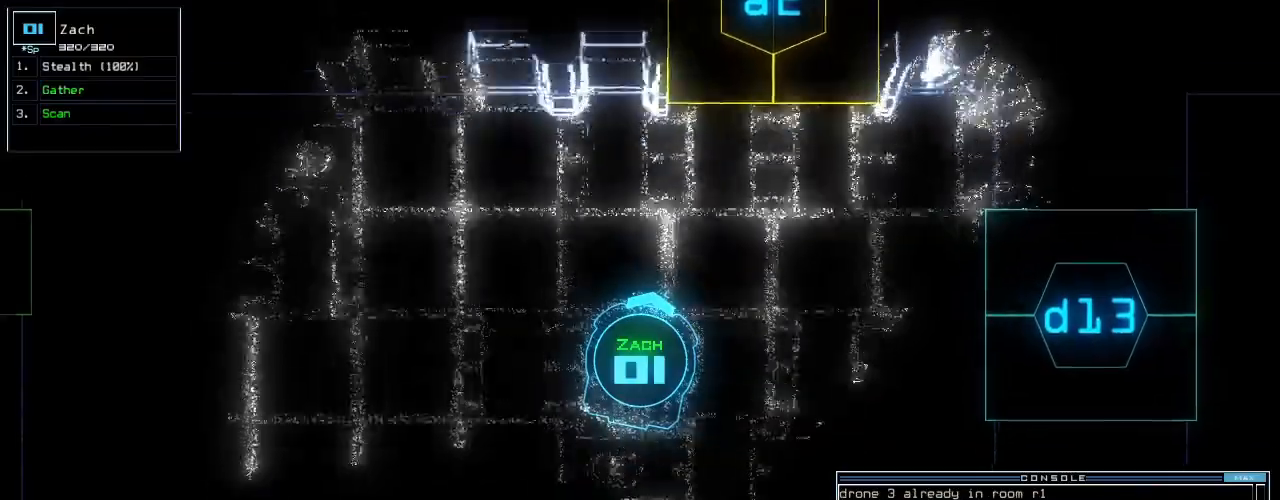
{"keys": ["left", "r", "up"], "events": [[20, "left", "down"], [100, "down", "up"], [200, "up", "down"], [300, "t", "down"], [360, "t", "up"], [500, "r", "down"]]}
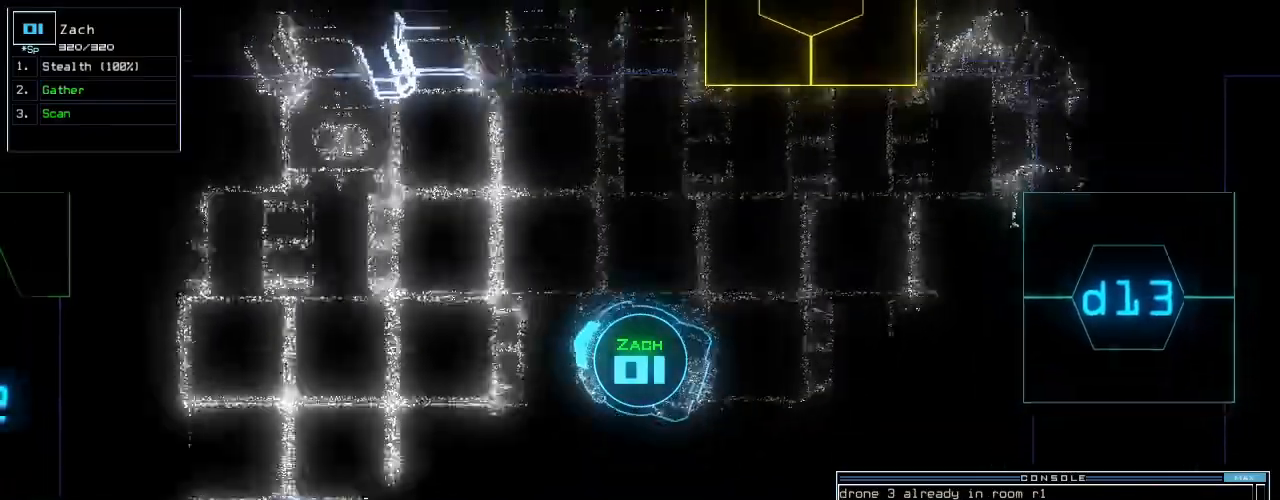
{"keys": ["return", "up"], "events": [[80, "a", "down"], [100, "r", "up"], [160, "a", "up"], [260, "left", "up"], [320, "n", "down"], [400, "n", "up"], [480, "return", "down"]]}
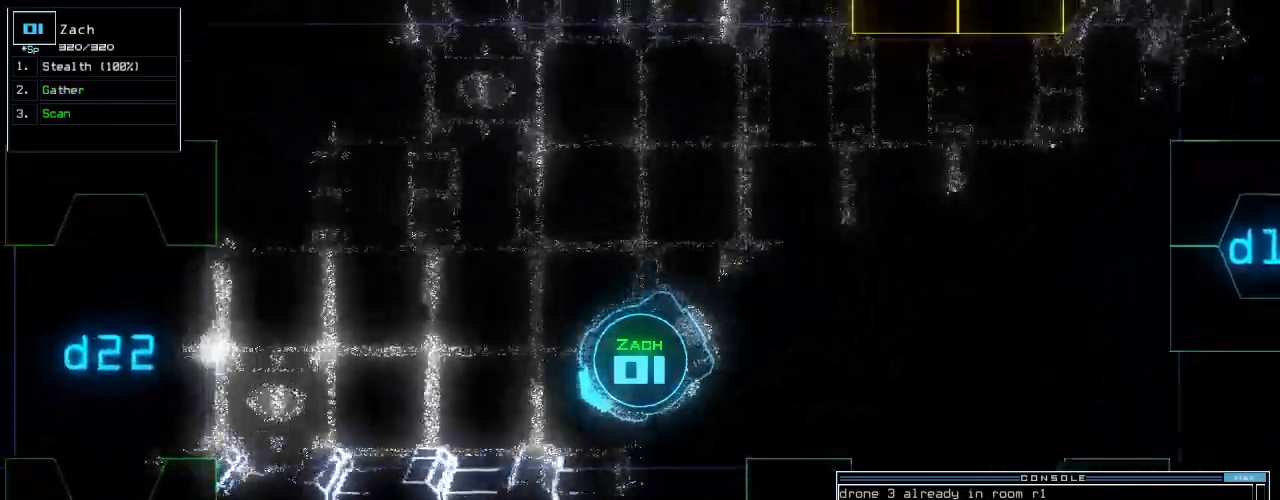
{"keys": ["up"], "events": [[40, "return", "up"], [160, "right", "down"], [420, "right", "up"]]}
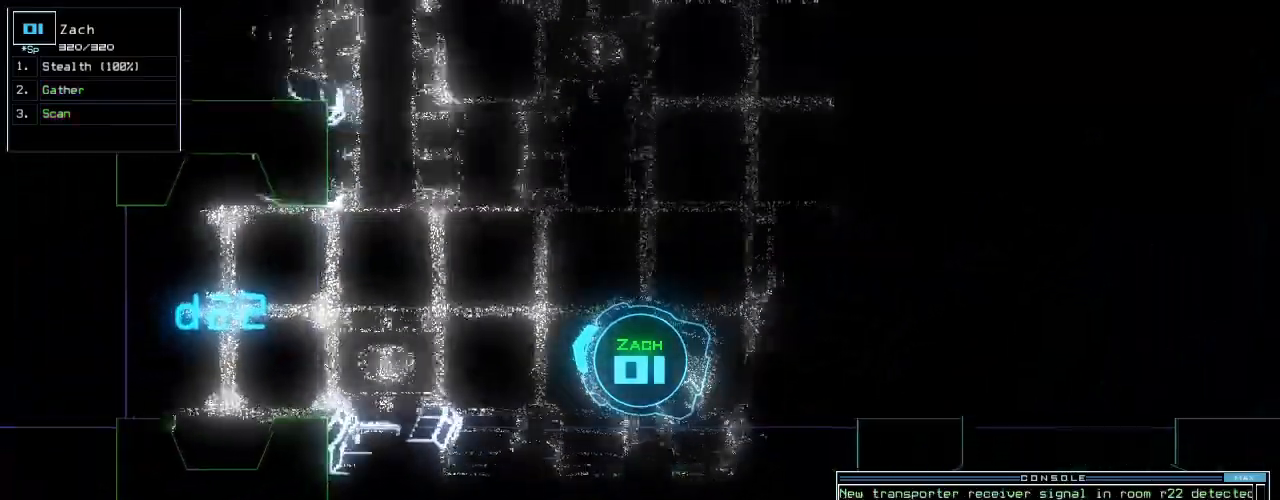
{"keys": ["up"], "events": [[160, "left", "down"], [200, "left", "up"], [320, "s", "down"], [420, "s", "up"]]}